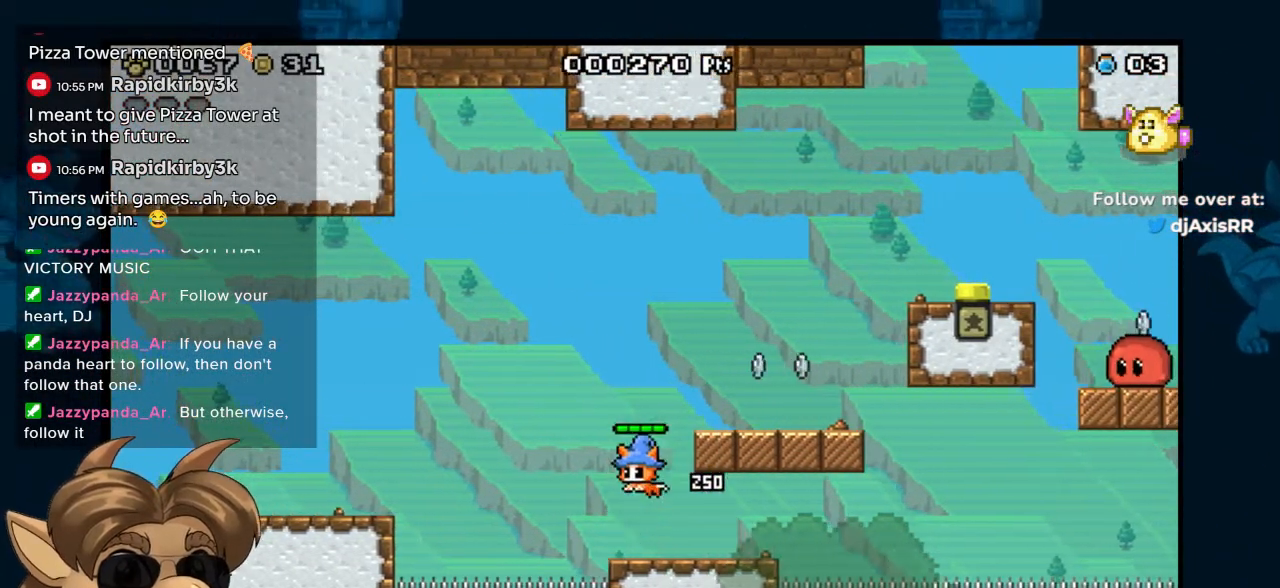
Gameplay with a controller (Nintendo layout); each line is a JSON object with the inputs held at the frame after it. "events" lists button and stick changes between this image and that frame as [ms after this image, input, new state], when the widget could be followed in between. Not read: DPAD_UP L1 L2 L3 R1 R2 R3 SELECT Z.
{"buttons": ["B", "DPAD_RIGHT"], "left_stick": "center", "right_stick": "center", "events": [[50, "DPAD_RIGHT", "down"], [283, "B", "up"], [483, "B", "down"]]}
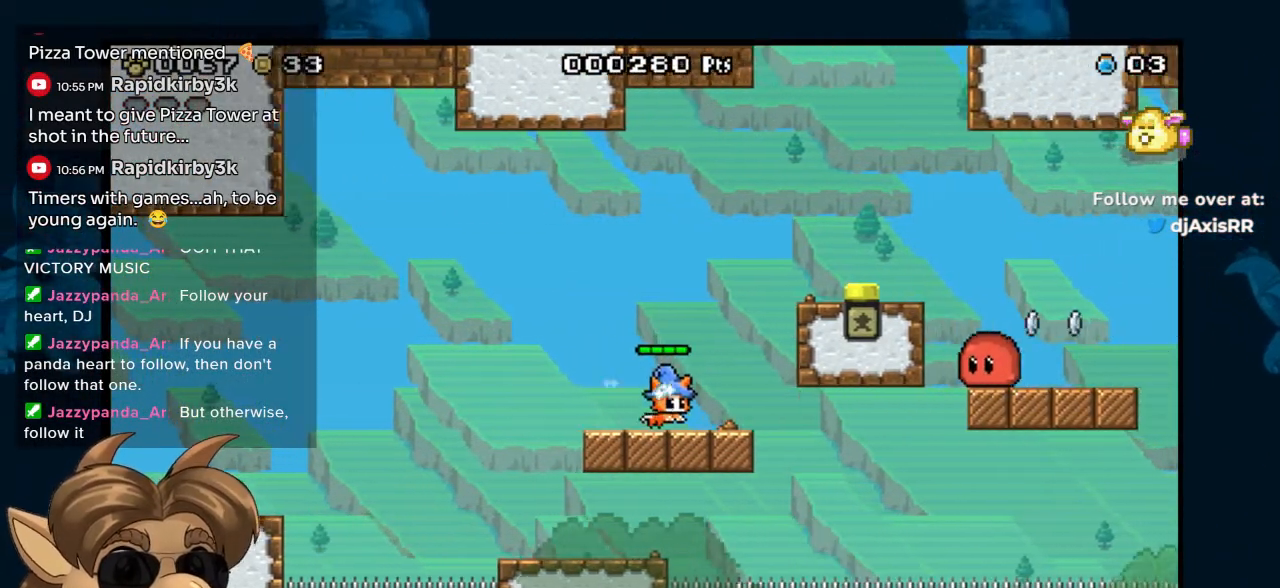
{"buttons": ["B", "DPAD_RIGHT"], "left_stick": "center", "right_stick": "center", "events": [[17, "DPAD_RIGHT", "up"], [50, "B", "up"], [317, "DPAD_RIGHT", "down"], [383, "B", "down"]]}
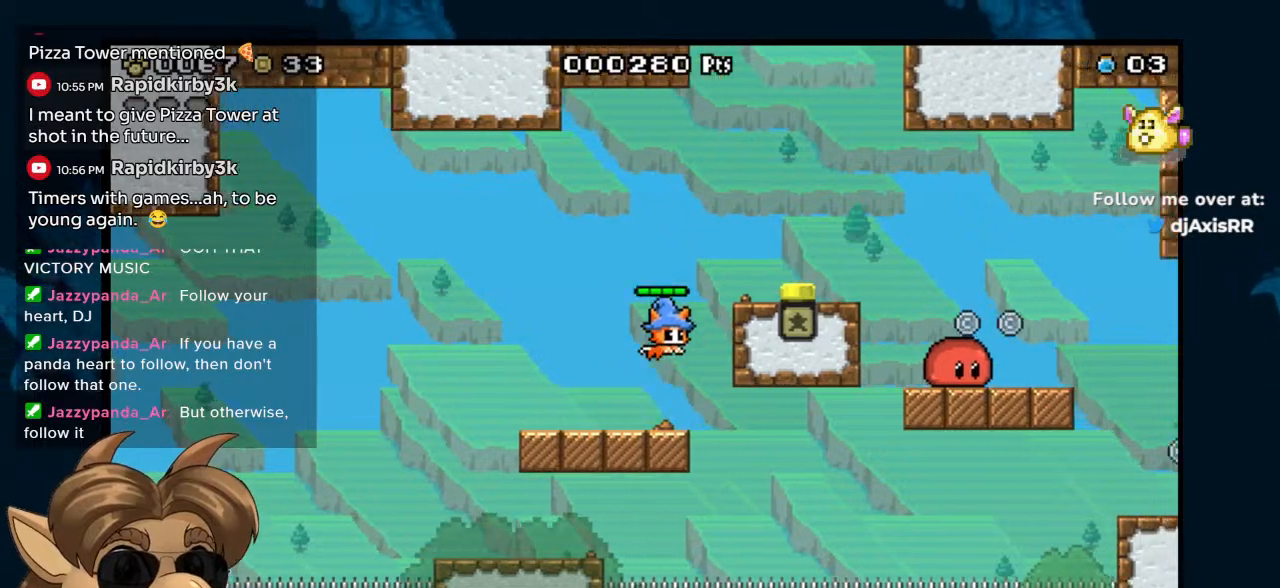
{"buttons": [], "left_stick": "center", "right_stick": "center", "events": [[317, "B", "up"], [350, "DPAD_RIGHT", "up"]]}
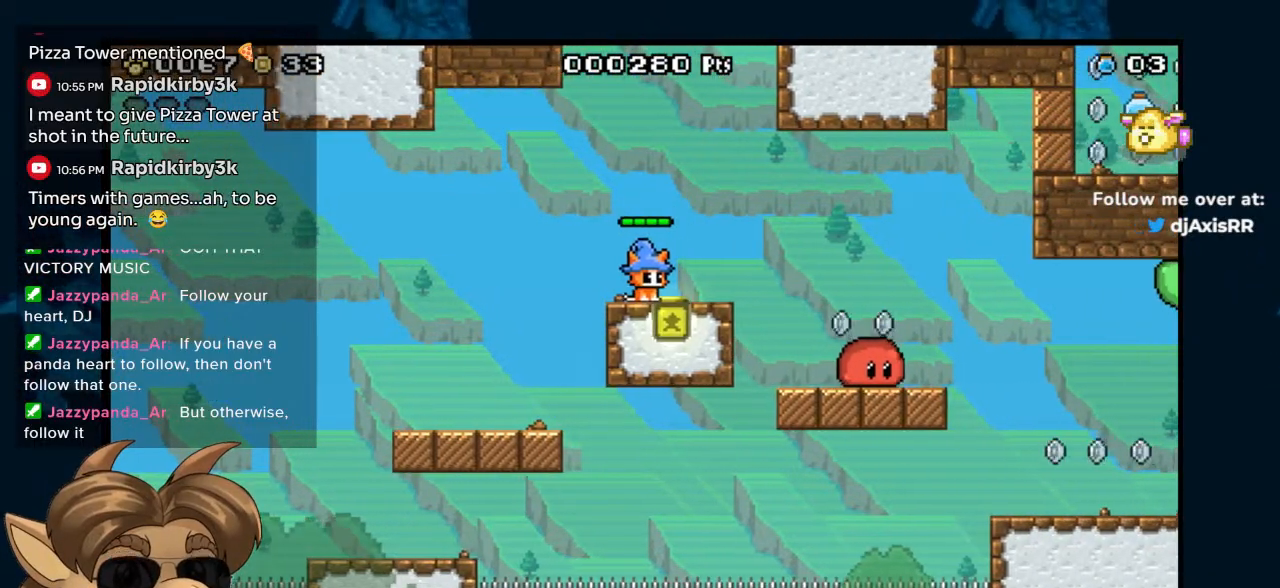
{"buttons": [], "left_stick": "center", "right_stick": "center", "events": []}
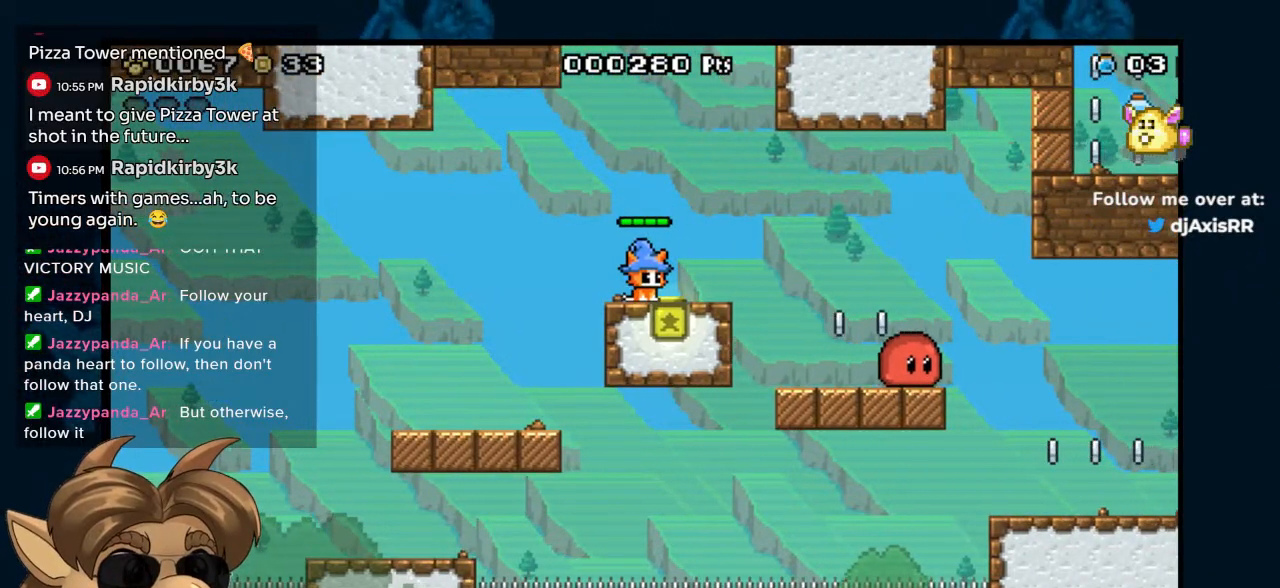
{"buttons": [], "left_stick": "center", "right_stick": "center", "events": [[117, "B", "down"], [483, "B", "up"]]}
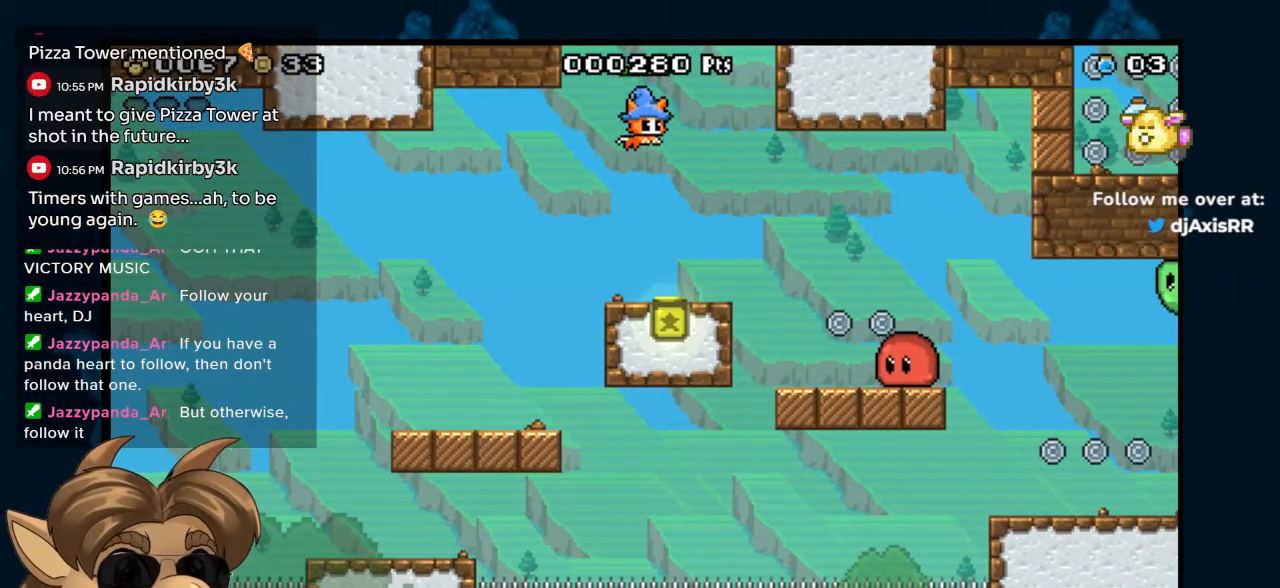
{"buttons": [], "left_stick": "center", "right_stick": "center", "events": []}
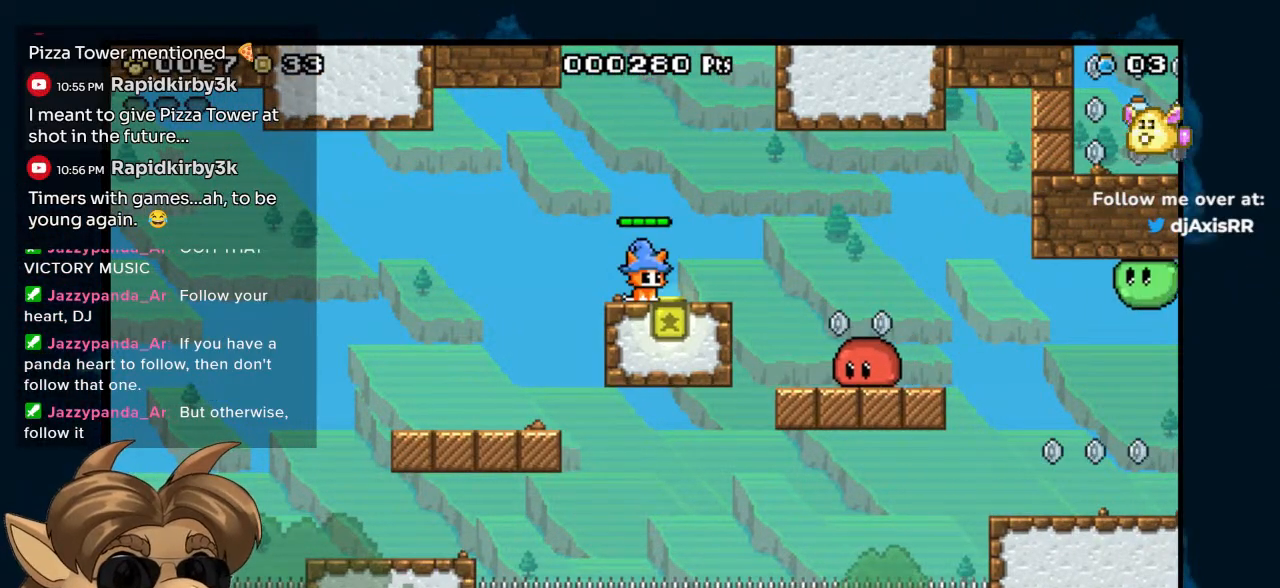
{"buttons": ["B", "DPAD_RIGHT"], "left_stick": "center", "right_stick": "center", "events": [[83, "DPAD_RIGHT", "down"], [200, "B", "down"], [300, "B", "up"], [400, "B", "down"]]}
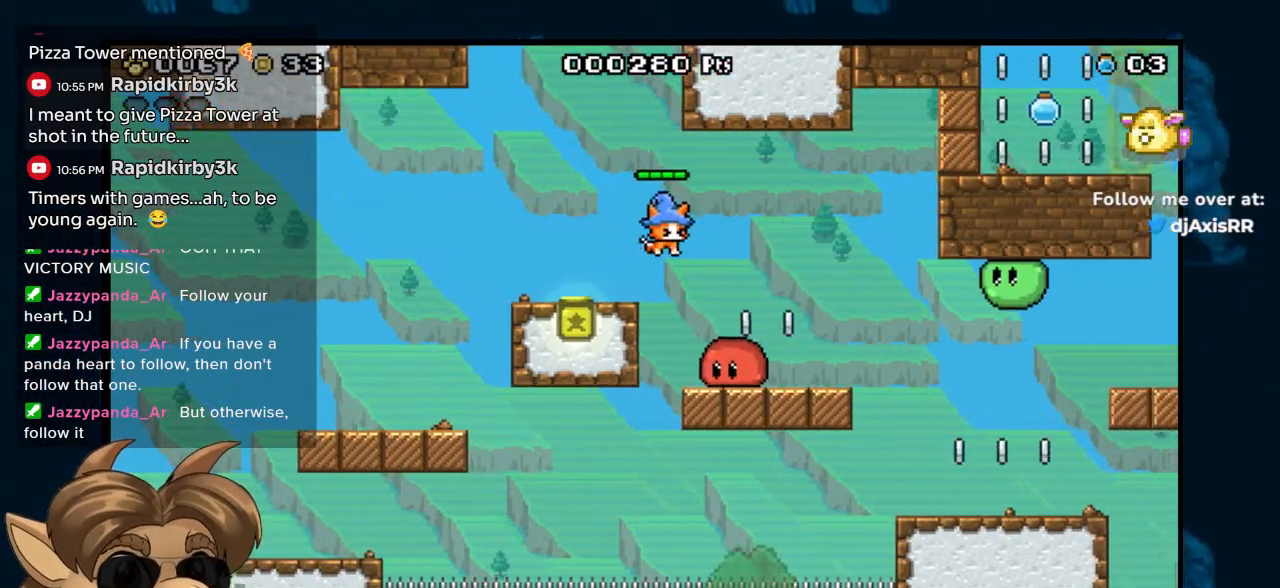
{"buttons": [], "left_stick": "center", "right_stick": "center", "events": [[17, "B", "up"], [167, "DPAD_RIGHT", "up"]]}
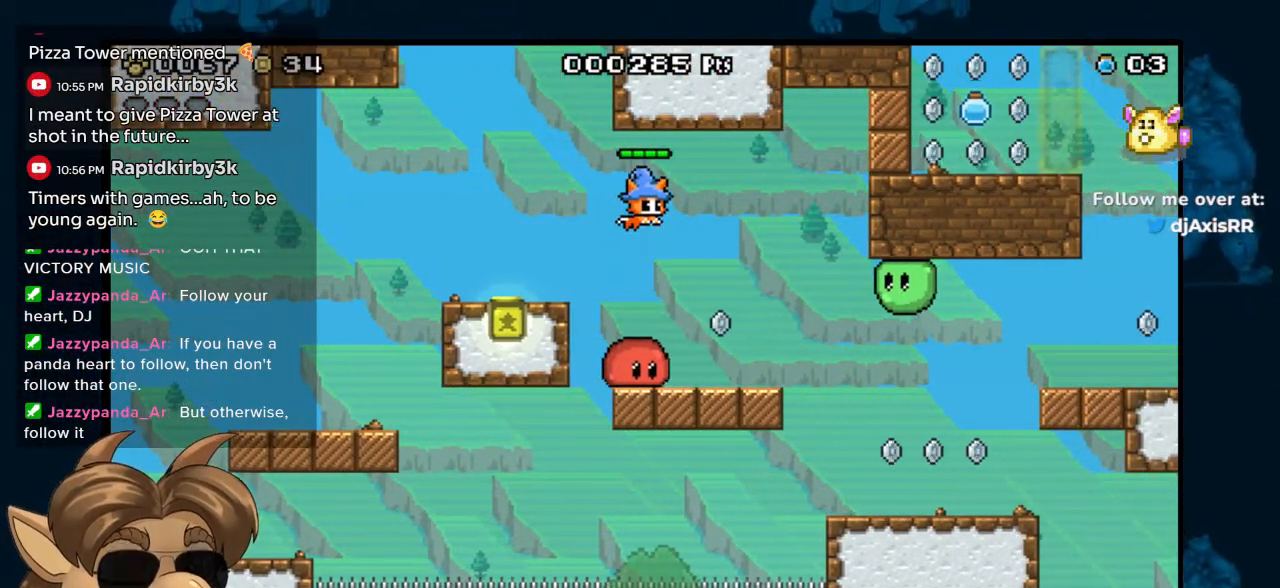
{"buttons": [], "left_stick": "center", "right_stick": "center", "events": [[267, "DPAD_RIGHT", "down"], [383, "DPAD_RIGHT", "up"]]}
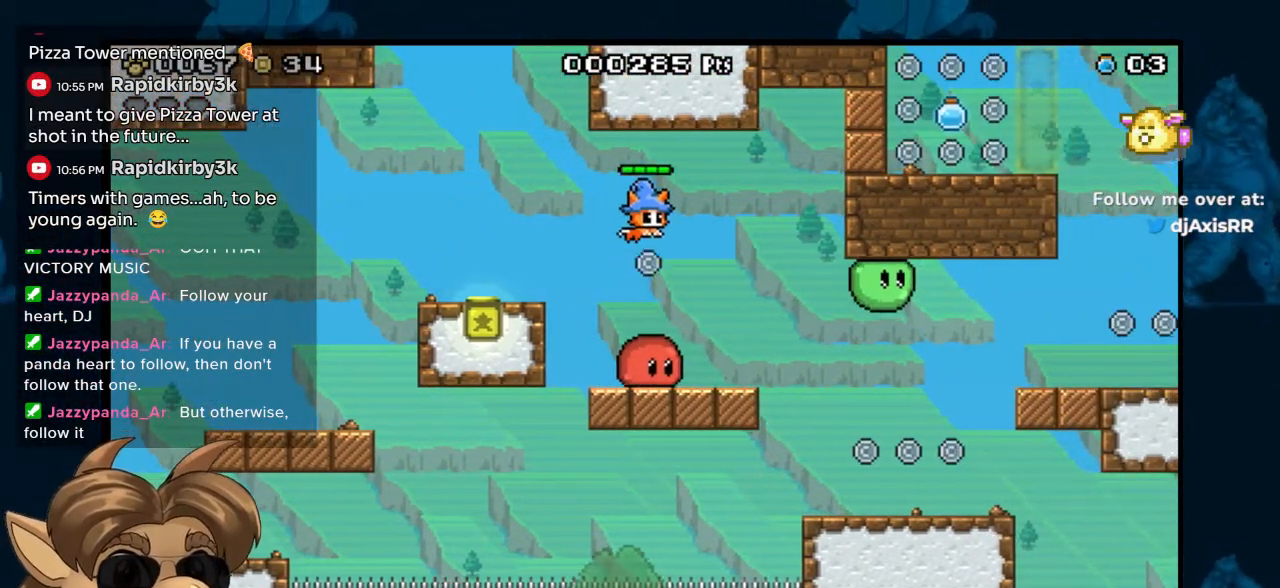
{"buttons": ["DPAD_RIGHT"], "left_stick": "center", "right_stick": "center", "events": [[67, "DPAD_RIGHT", "down"], [200, "DPAD_RIGHT", "up"], [417, "DPAD_RIGHT", "down"]]}
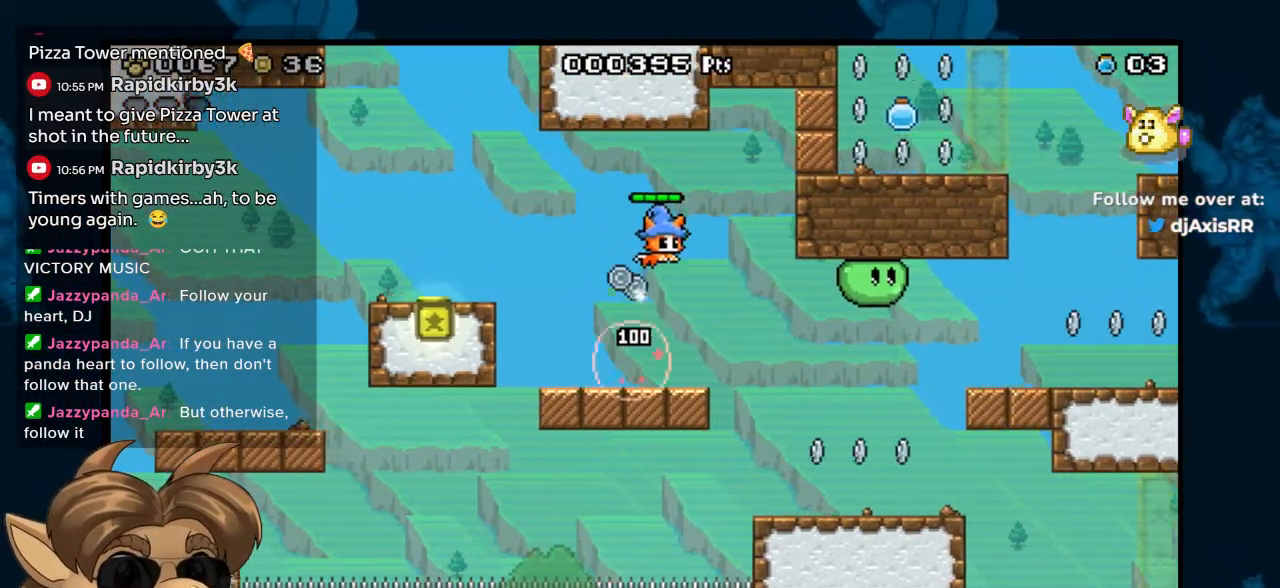
{"buttons": ["DPAD_LEFT"], "left_stick": "center", "right_stick": "center", "events": [[33, "DPAD_RIGHT", "up"], [433, "DPAD_LEFT", "down"]]}
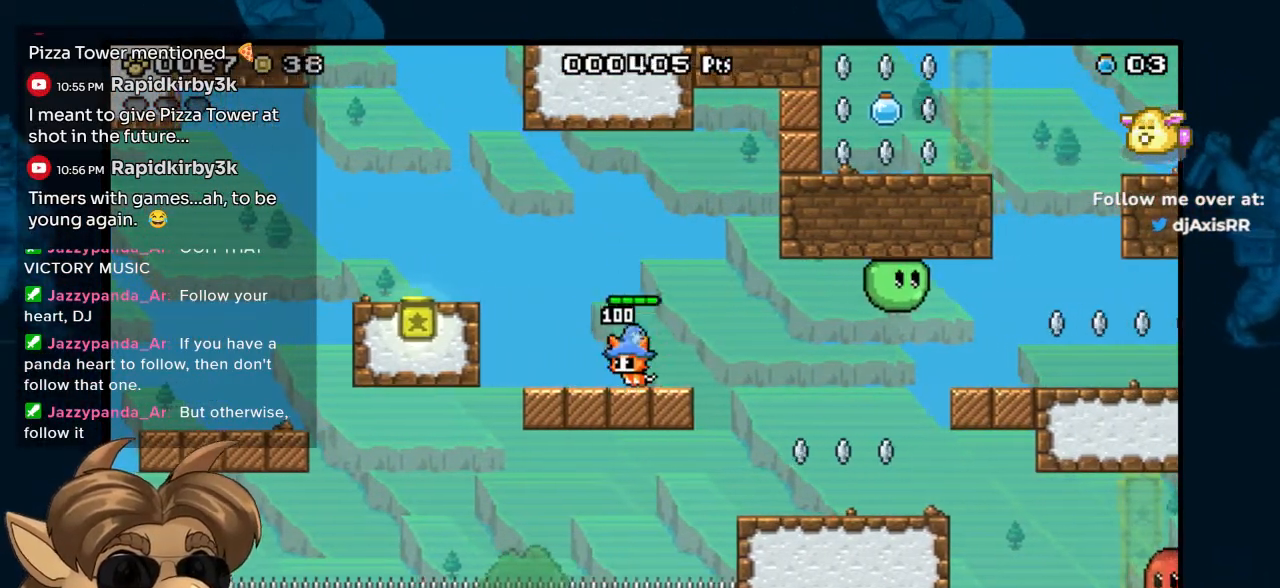
{"buttons": ["DPAD_LEFT"], "left_stick": "center", "right_stick": "center", "events": [[167, "B", "down"], [400, "B", "up"]]}
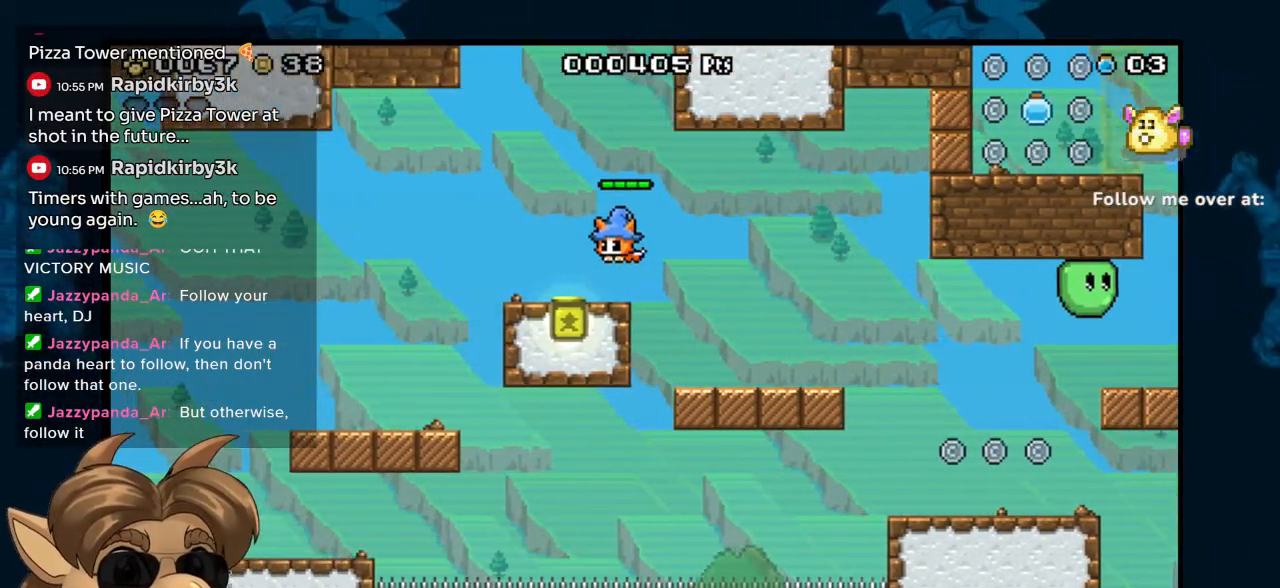
{"buttons": ["DPAD_LEFT"], "left_stick": "center", "right_stick": "center", "events": []}
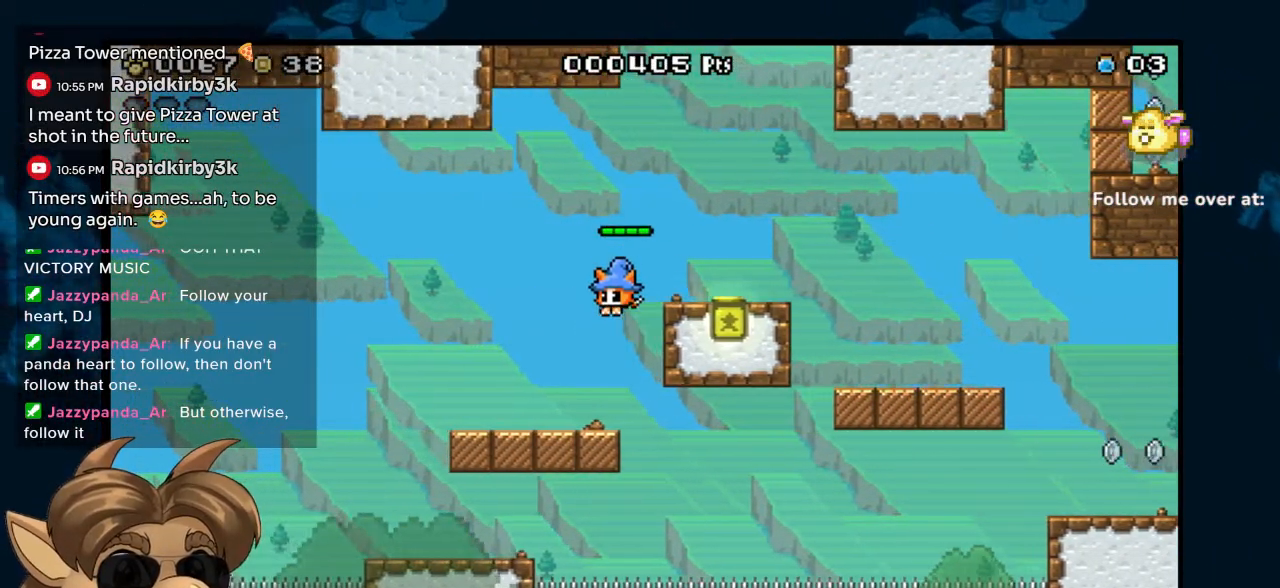
{"buttons": ["B", "DPAD_LEFT"], "left_stick": "center", "right_stick": "center", "events": [[417, "B", "down"]]}
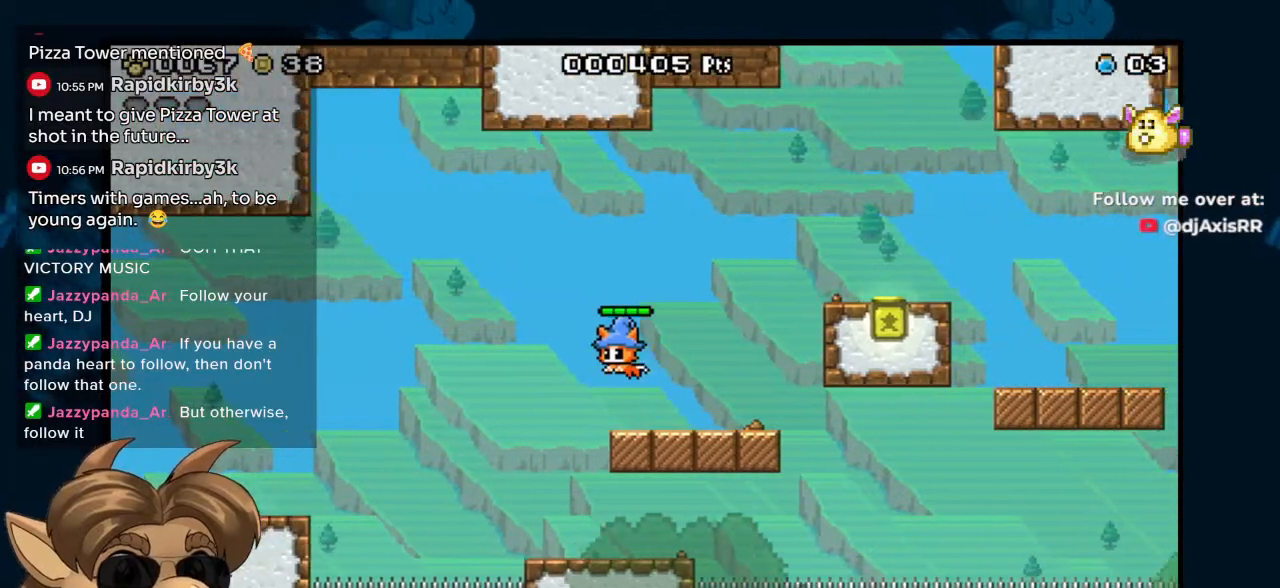
{"buttons": ["B", "DPAD_LEFT"], "left_stick": "center", "right_stick": "center", "events": []}
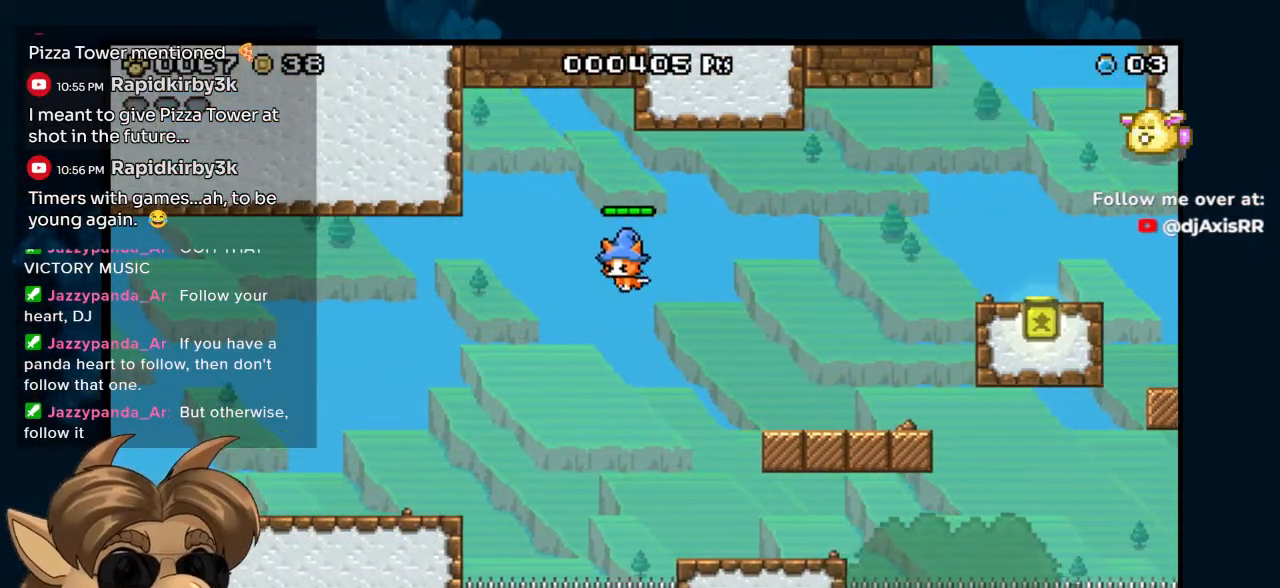
{"buttons": ["B", "DPAD_LEFT"], "left_stick": "center", "right_stick": "center", "events": []}
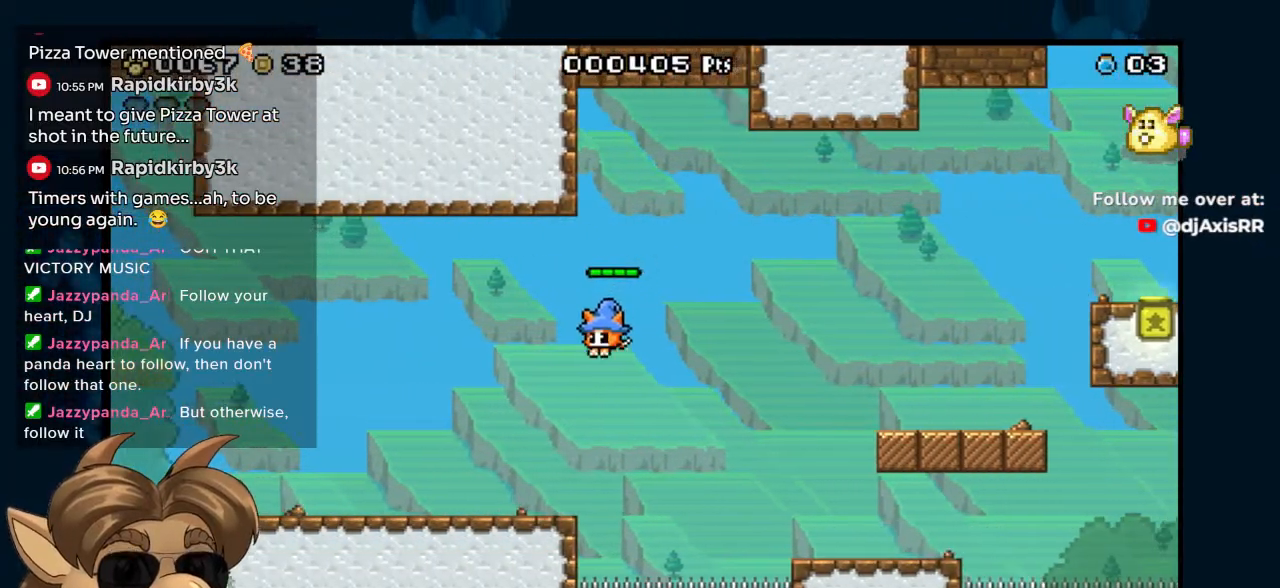
{"buttons": ["DPAD_RIGHT"], "left_stick": "center", "right_stick": "center", "events": [[217, "B", "up"], [350, "DPAD_LEFT", "up"], [467, "DPAD_RIGHT", "down"]]}
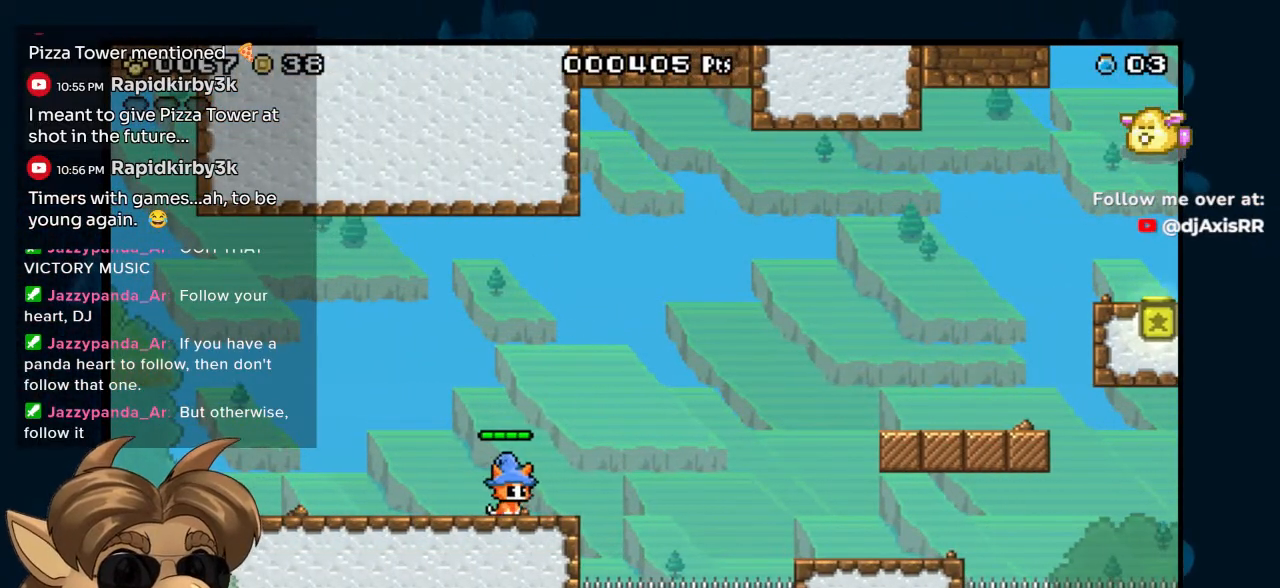
{"buttons": ["B", "DPAD_RIGHT"], "left_stick": "center", "right_stick": "center", "events": [[150, "B", "down"]]}
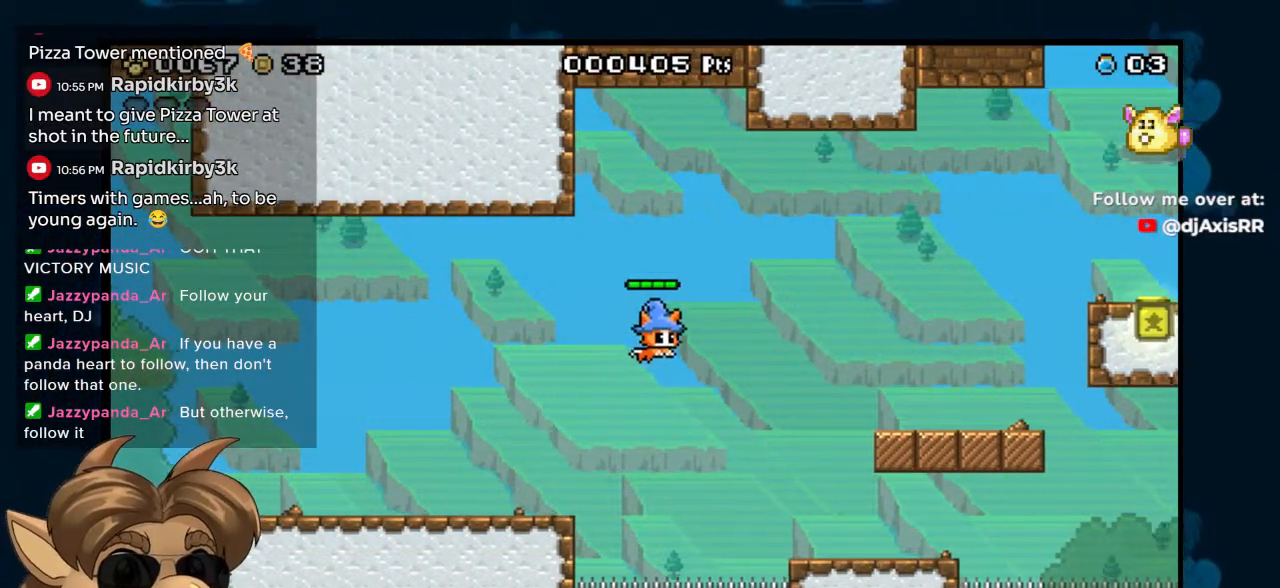
{"buttons": ["DPAD_RIGHT"], "left_stick": "center", "right_stick": "center", "events": [[133, "B", "up"]]}
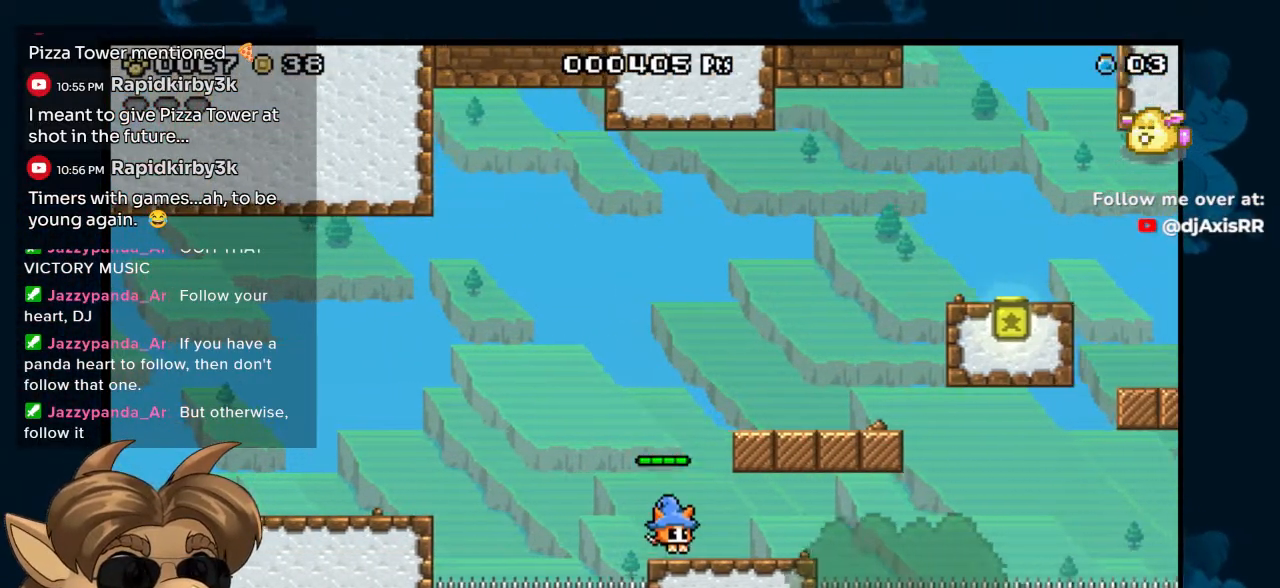
{"buttons": ["DPAD_RIGHT"], "left_stick": "center", "right_stick": "center", "events": [[17, "DPAD_RIGHT", "up"], [67, "B", "down"], [183, "DPAD_RIGHT", "down"], [400, "B", "up"]]}
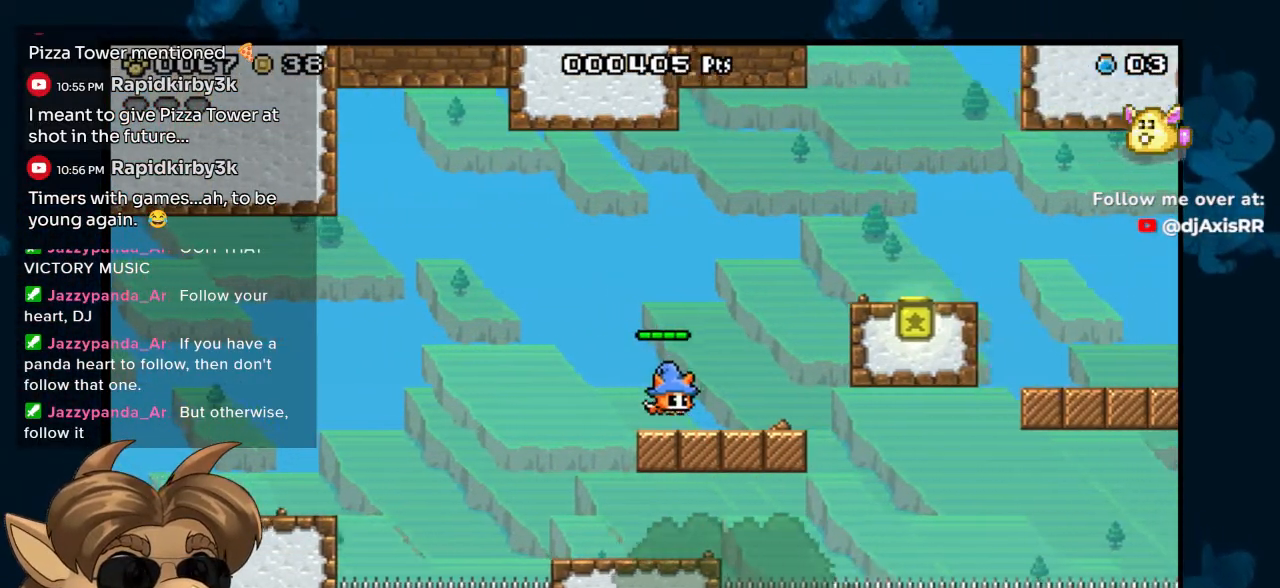
{"buttons": ["DPAD_RIGHT"], "left_stick": "center", "right_stick": "center", "events": [[200, "B", "down"], [500, "B", "up"]]}
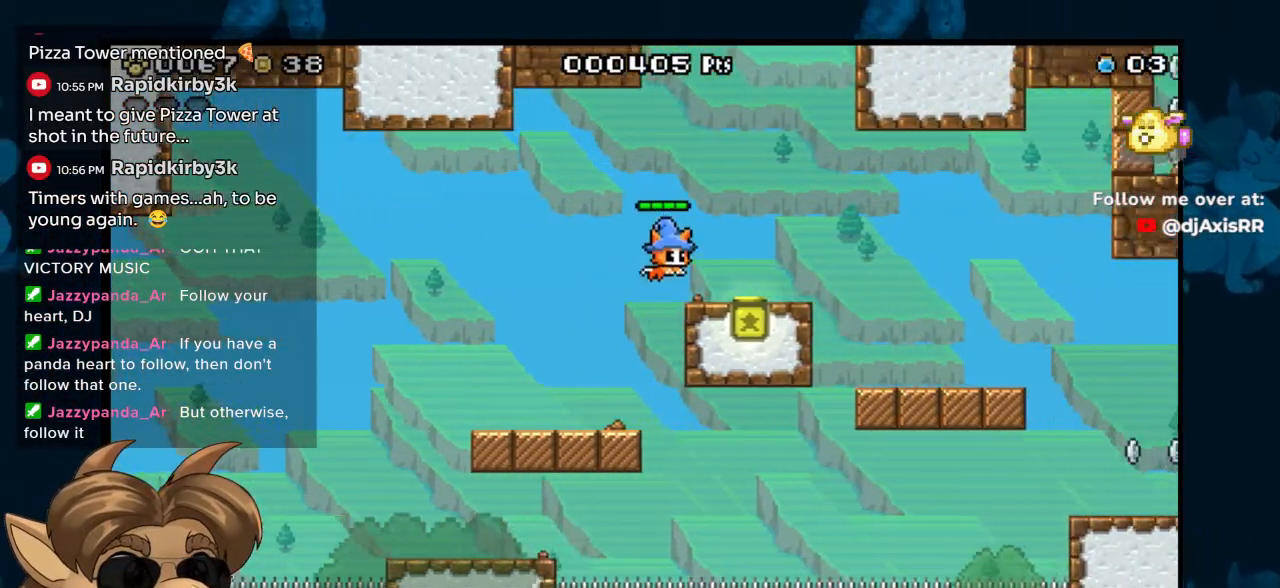
{"buttons": ["DPAD_RIGHT"], "left_stick": "center", "right_stick": "center", "events": [[233, "B", "down"], [350, "B", "up"]]}
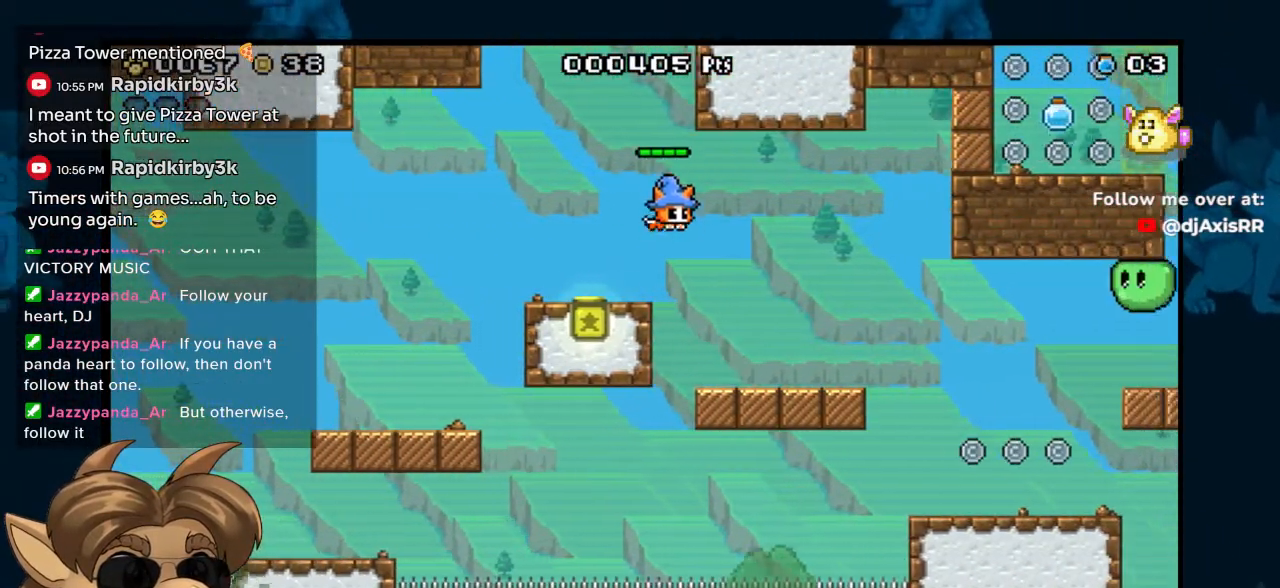
{"buttons": ["DPAD_RIGHT"], "left_stick": "center", "right_stick": "center", "events": []}
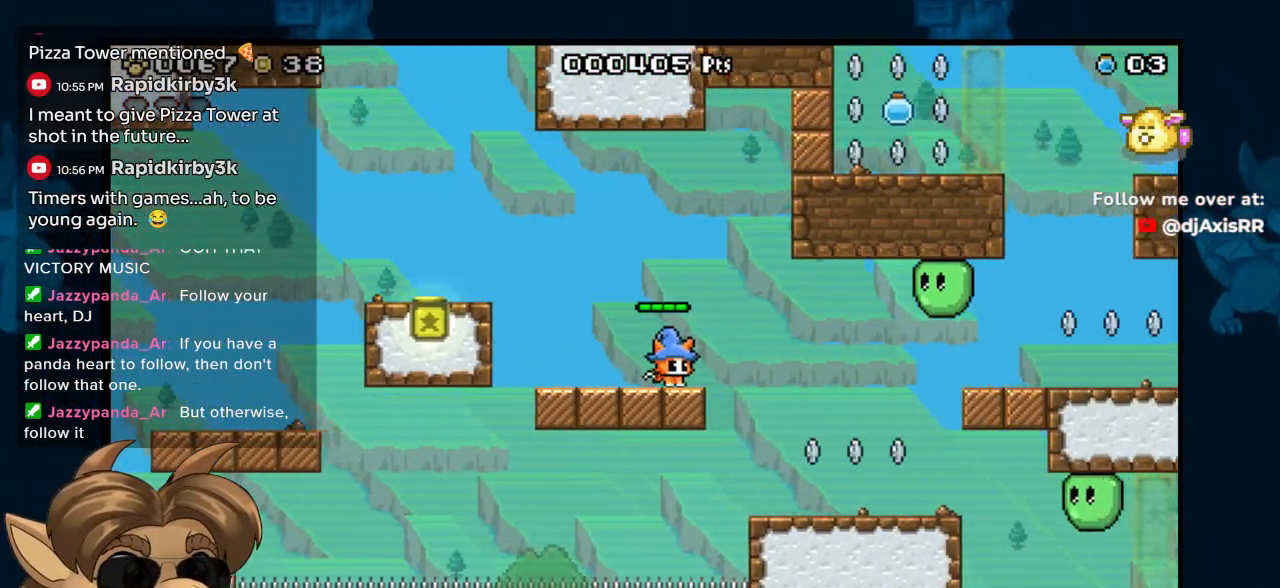
{"buttons": ["DPAD_RIGHT"], "left_stick": "center", "right_stick": "center", "events": []}